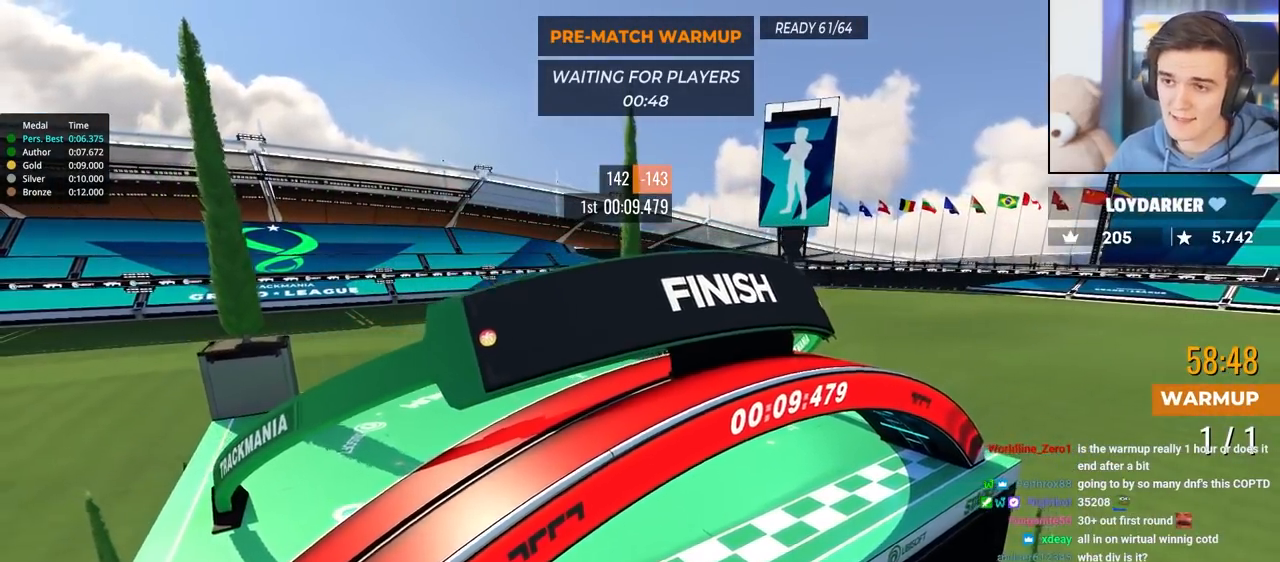
Gameplay with keyboard; each line is a JSON object with the keys held at the frame after it. "events" lists presses ("down") and releases ("up") of "brake", "down", "left", "right" and "up" between this image and that frame as [ms after this image, input, new state], when the widget could be followed in between. No other keys are recorded. Mouse input is not recorded. Key names are as the overlay labels them; some are game actions (e.g. jump) rather than physical keys.
{"keys": ["up"], "events": []}
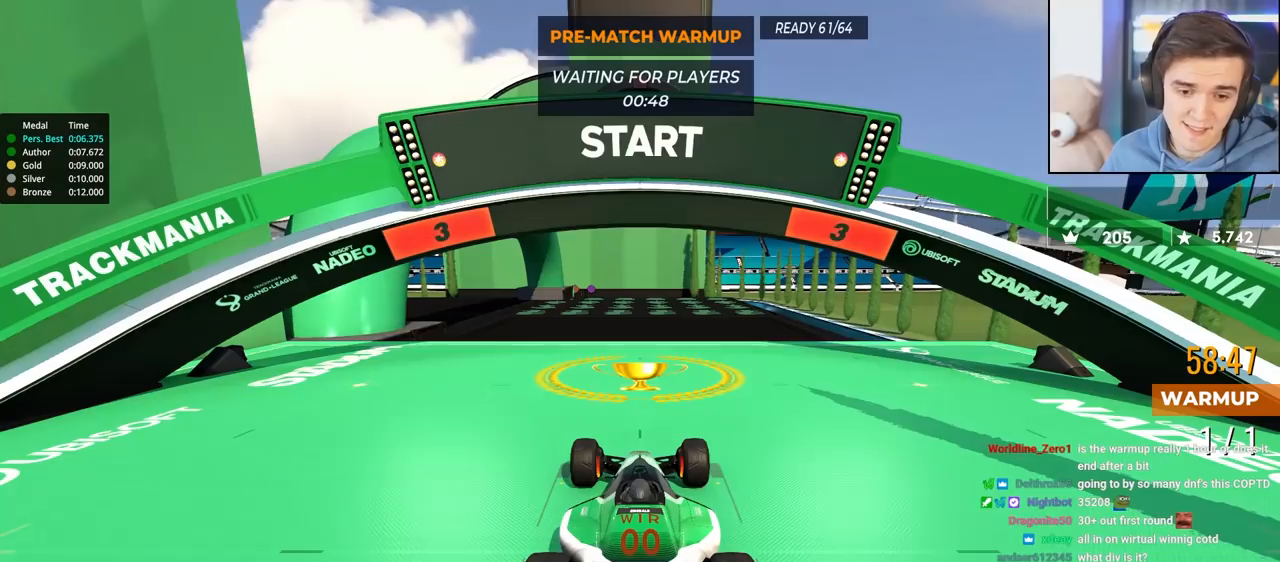
{"keys": ["up"], "events": []}
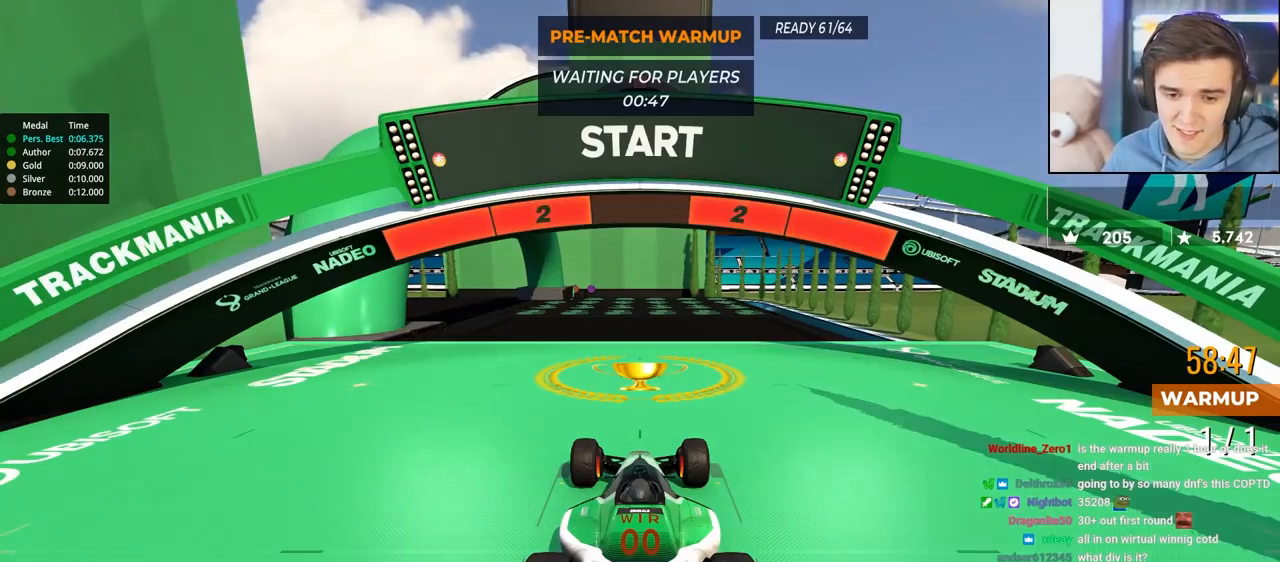
{"keys": ["up"], "events": []}
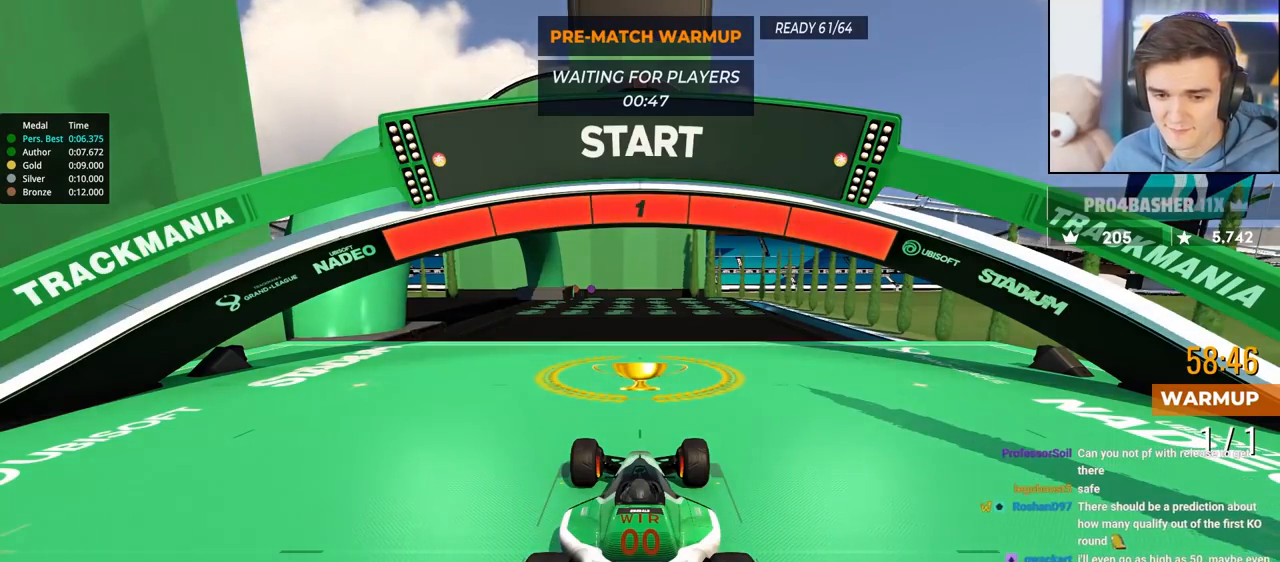
{"keys": ["left", "up"], "events": [[450, "left", "down"]]}
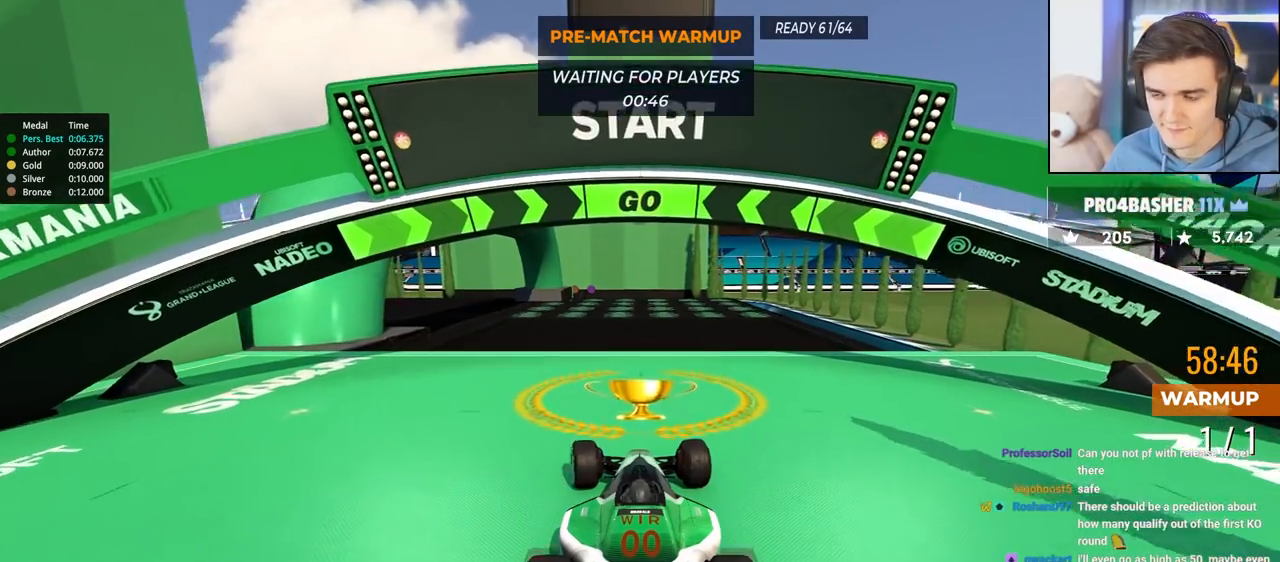
{"keys": ["up"], "events": [[33, "left", "up"], [133, "left", "down"], [183, "left", "up"]]}
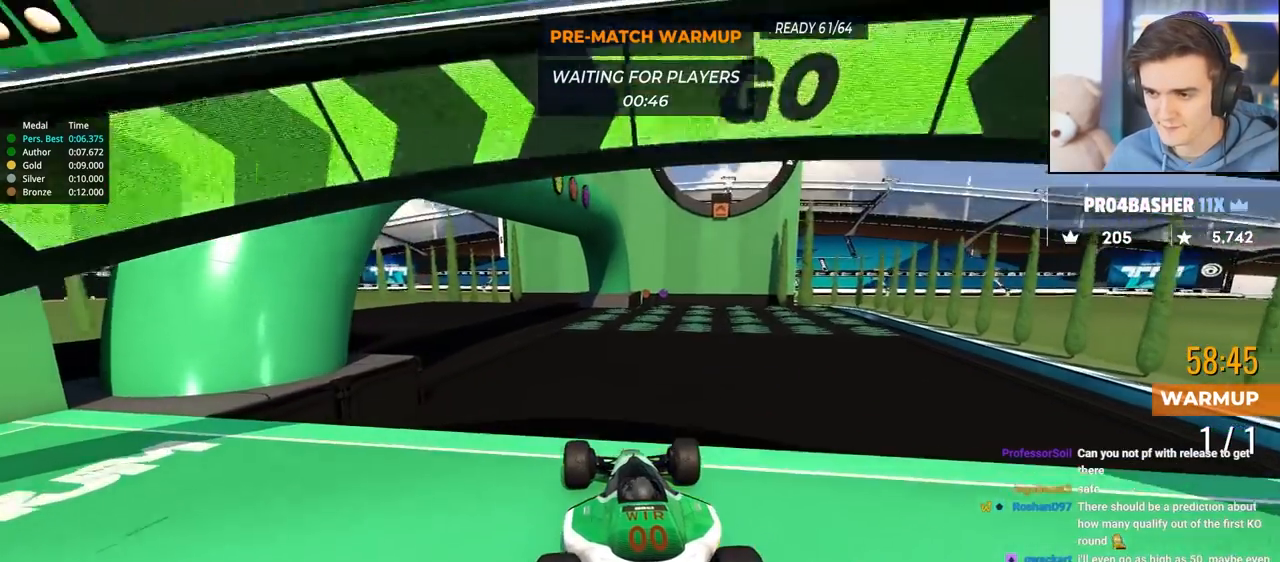
{"keys": ["up"], "events": []}
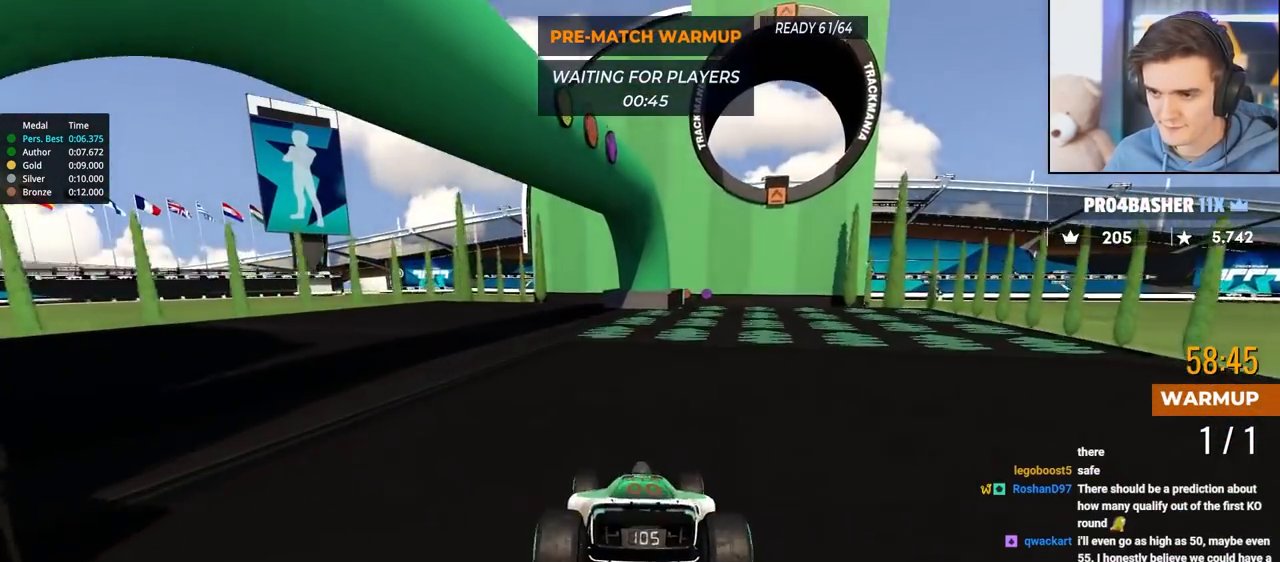
{"keys": ["right", "up"], "events": [[317, "left", "down"], [400, "left", "up"], [483, "right", "down"]]}
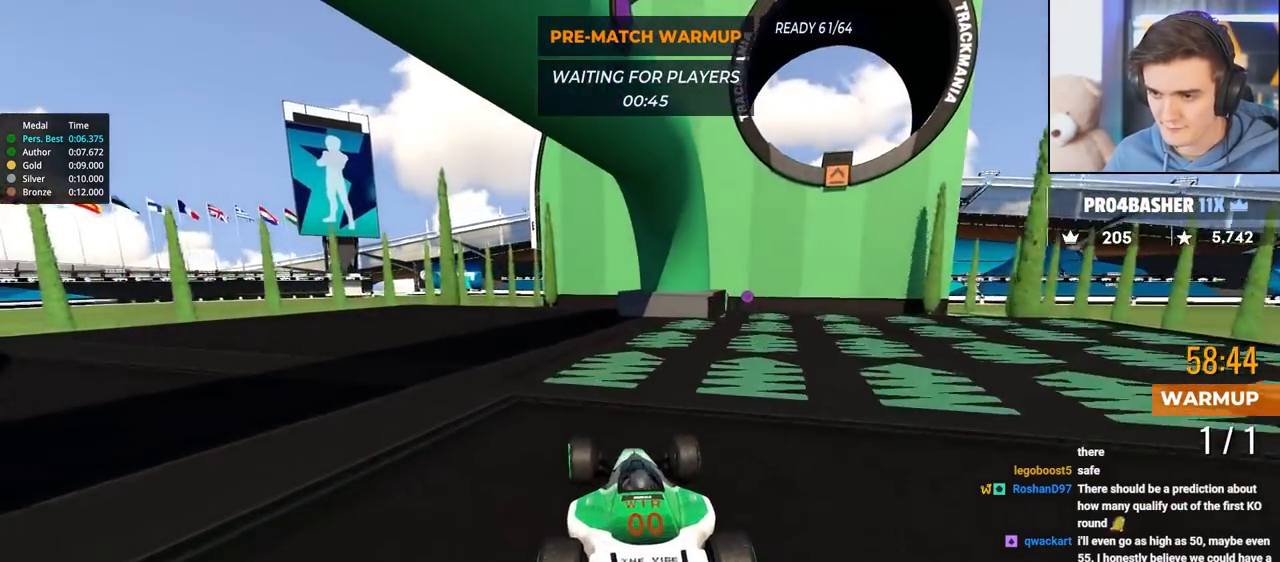
{"keys": [], "events": [[83, "right", "up"], [283, "brake", "down"], [317, "brake", "up"], [317, "right", "down"], [417, "right", "up"], [417, "up", "up"]]}
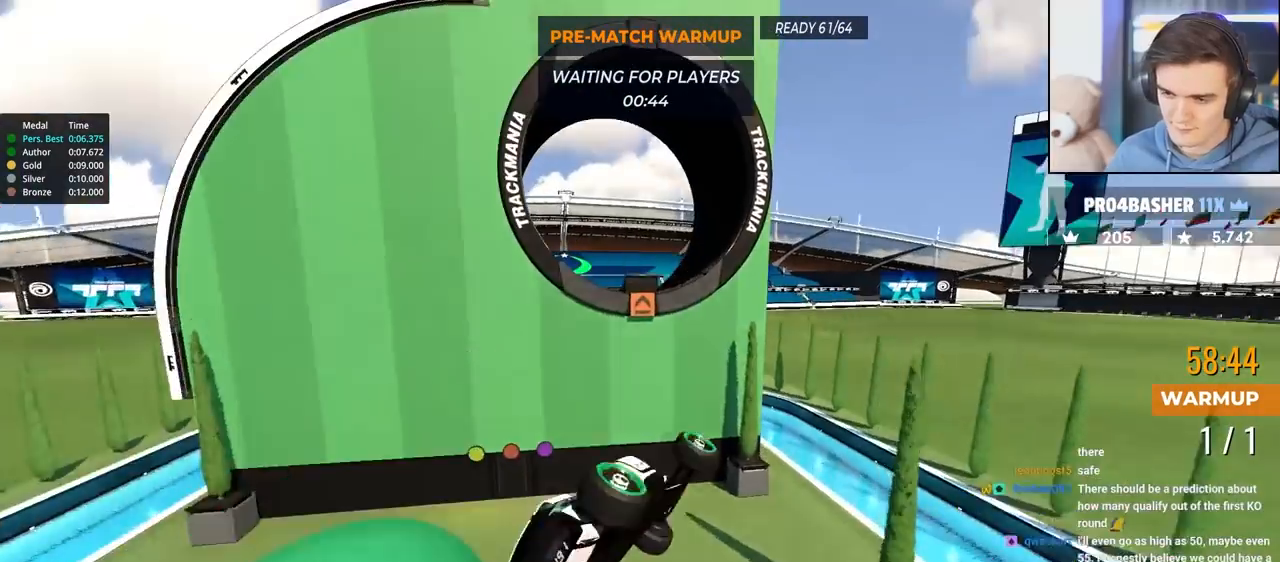
{"keys": [], "events": [[250, "up", "down"], [433, "up", "up"]]}
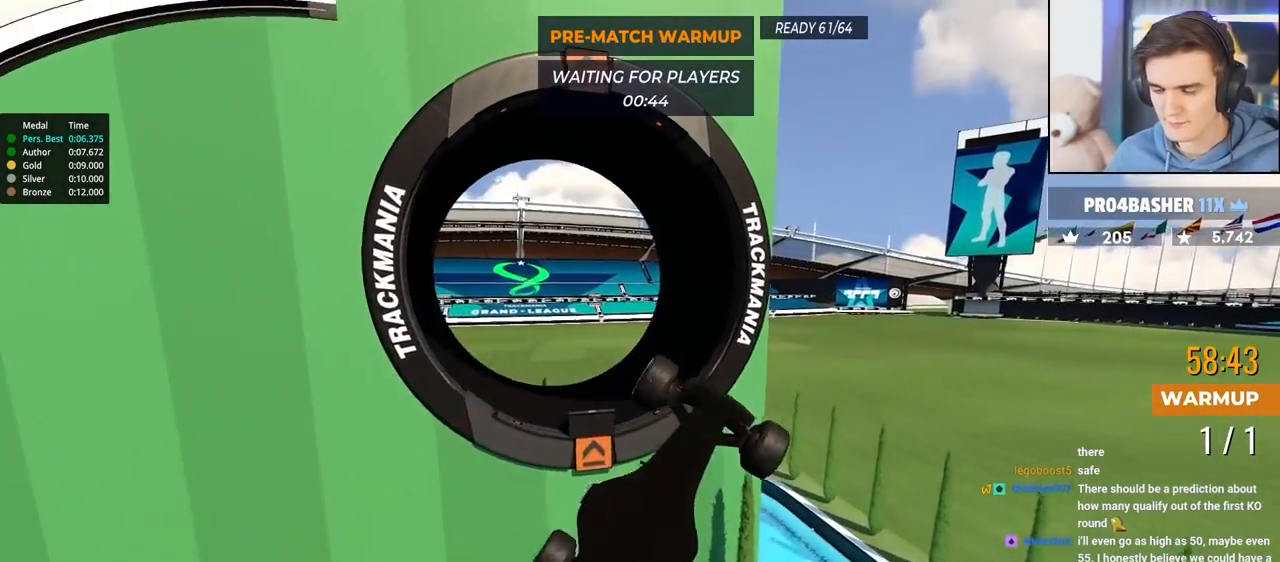
{"keys": ["right"], "events": [[117, "up", "down"], [300, "right", "down"], [300, "up", "up"]]}
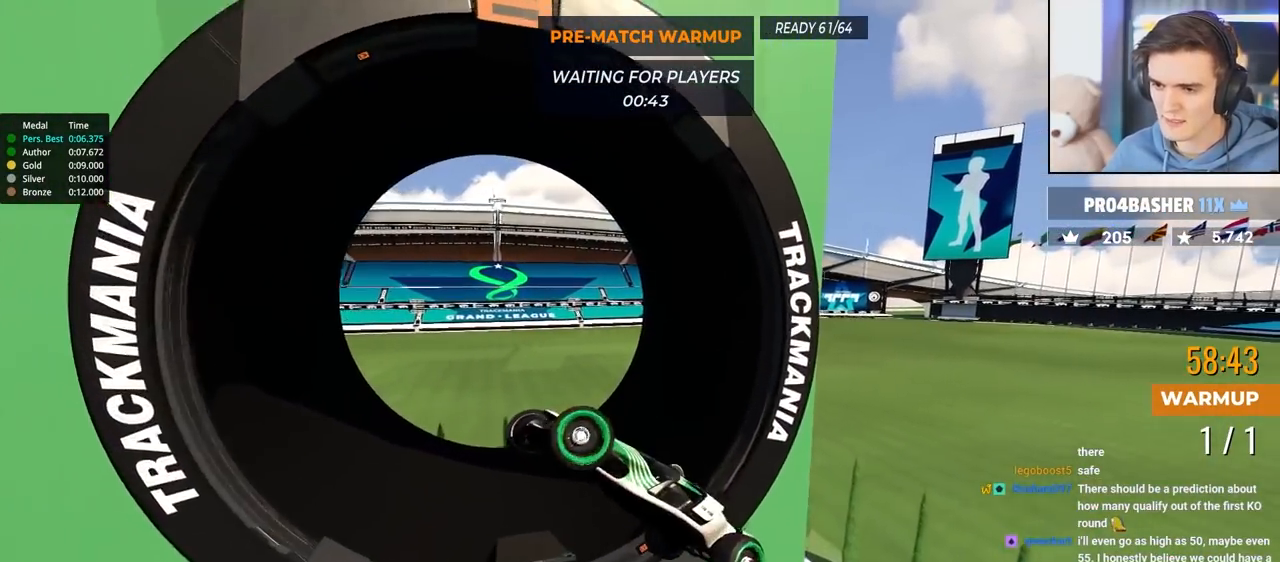
{"keys": ["right"], "events": []}
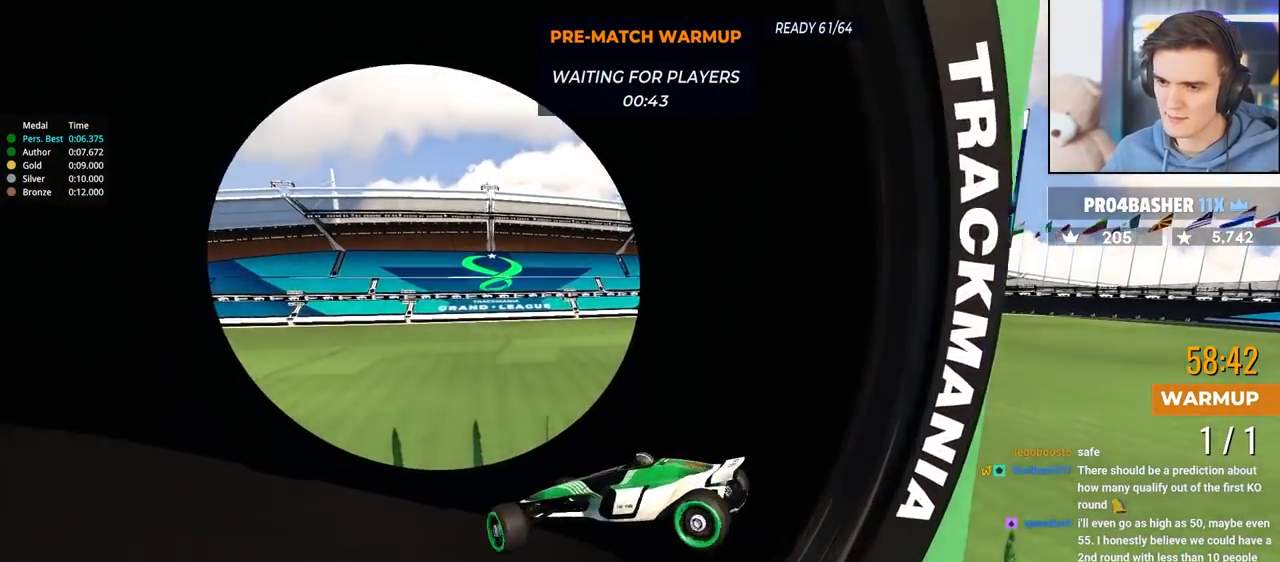
{"keys": ["left"], "events": [[50, "right", "up"], [150, "brake", "down"], [200, "left", "down"], [250, "brake", "up"]]}
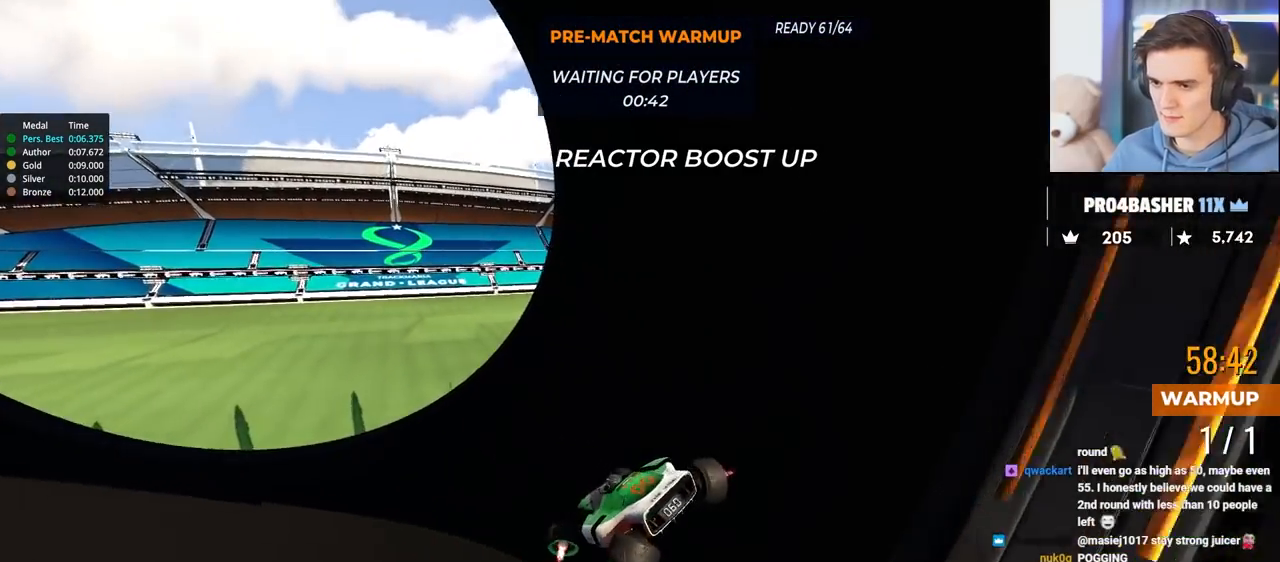
{"keys": ["left"], "events": [[117, "up", "down"], [267, "up", "up"]]}
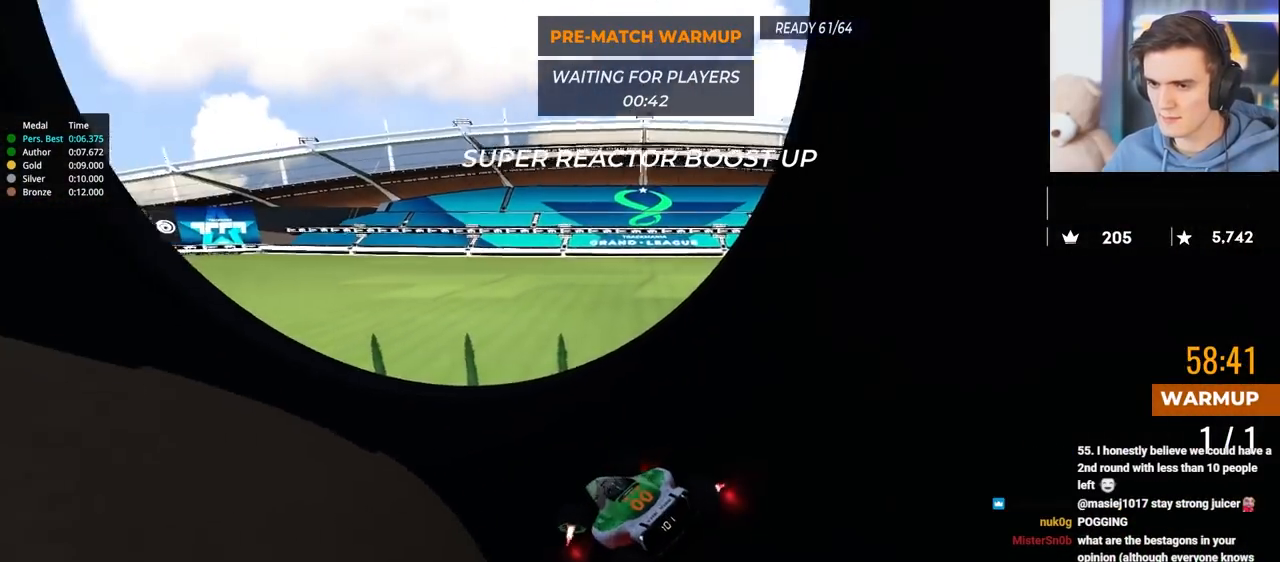
{"keys": ["left"], "events": []}
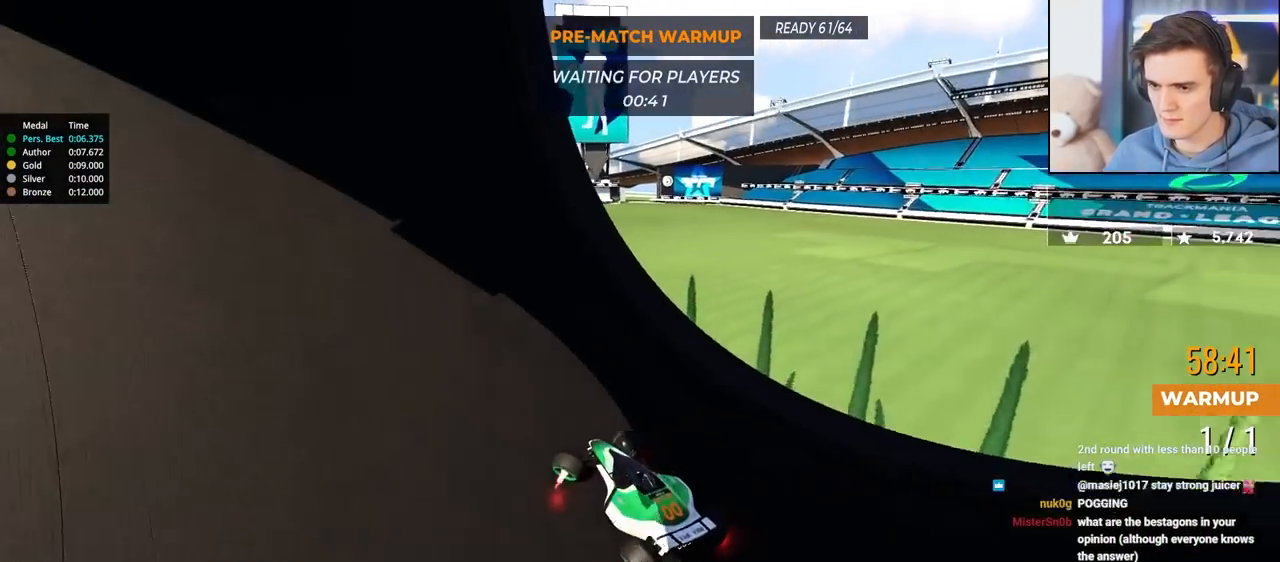
{"keys": ["down", "right"], "events": [[150, "down", "down"], [150, "left", "up"], [333, "right", "down"]]}
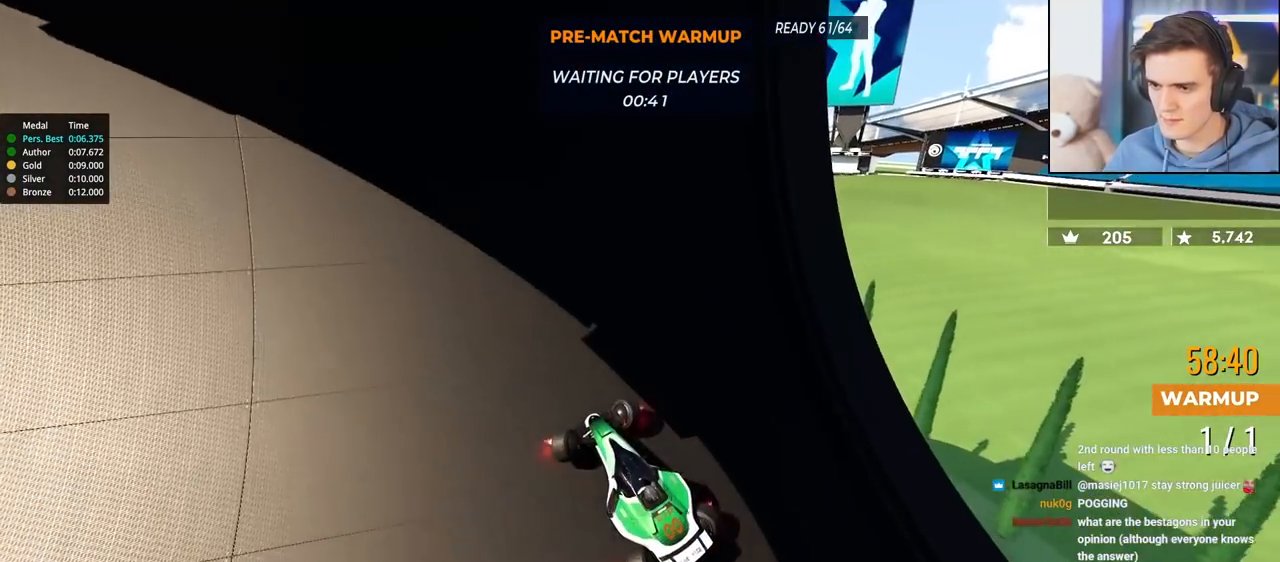
{"keys": [], "events": [[350, "down", "up"], [450, "right", "up"]]}
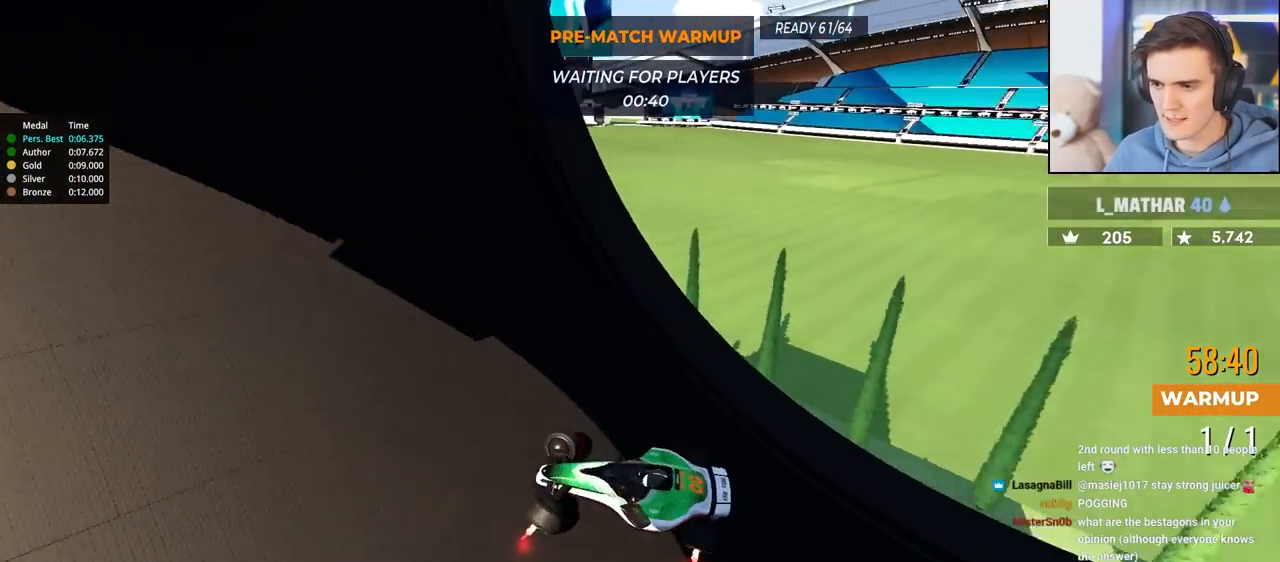
{"keys": ["left"], "events": [[133, "left", "down"], [133, "up", "down"], [417, "up", "up"]]}
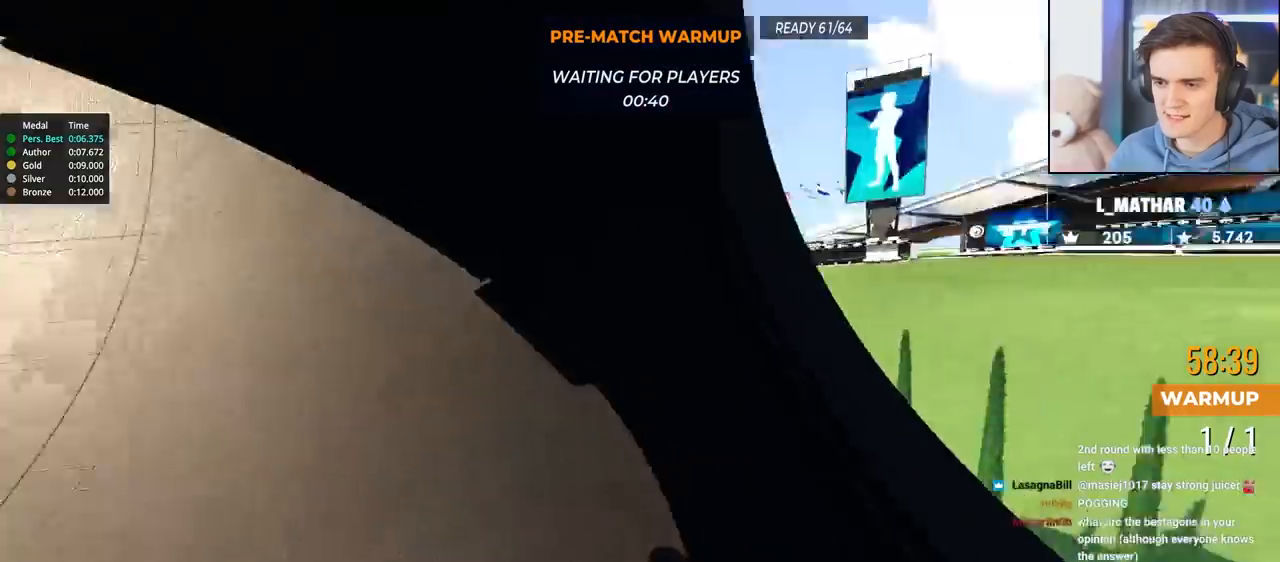
{"keys": ["down", "right"], "events": [[433, "down", "down"], [433, "left", "up"], [433, "right", "down"]]}
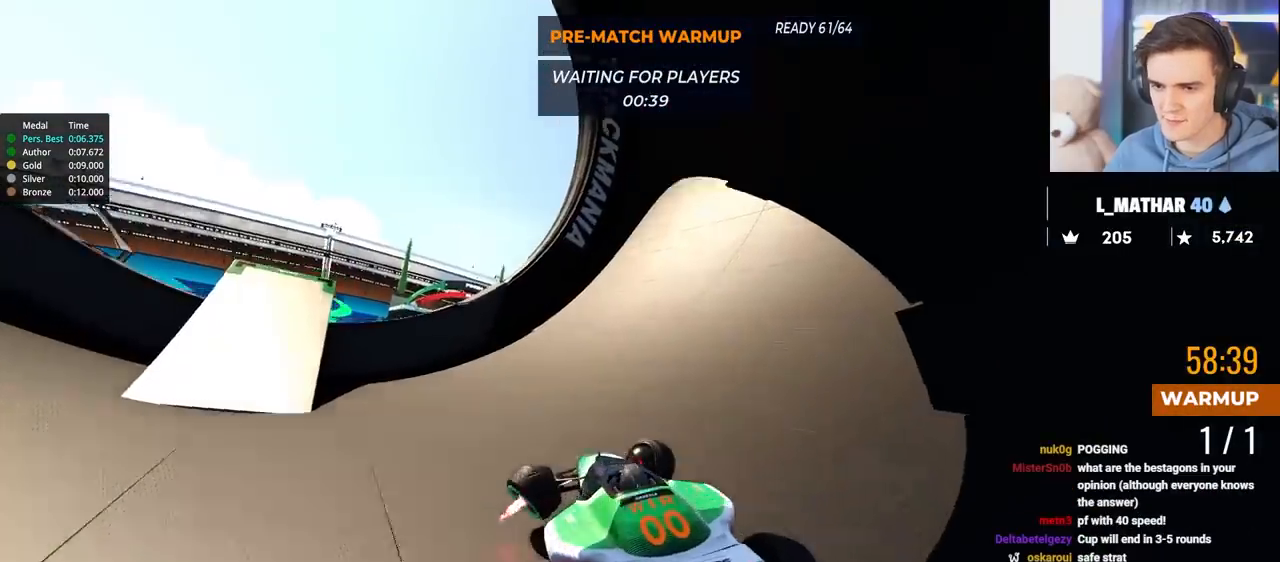
{"keys": ["left", "up"], "events": [[300, "down", "up"], [300, "right", "up"], [383, "up", "down"], [400, "left", "down"]]}
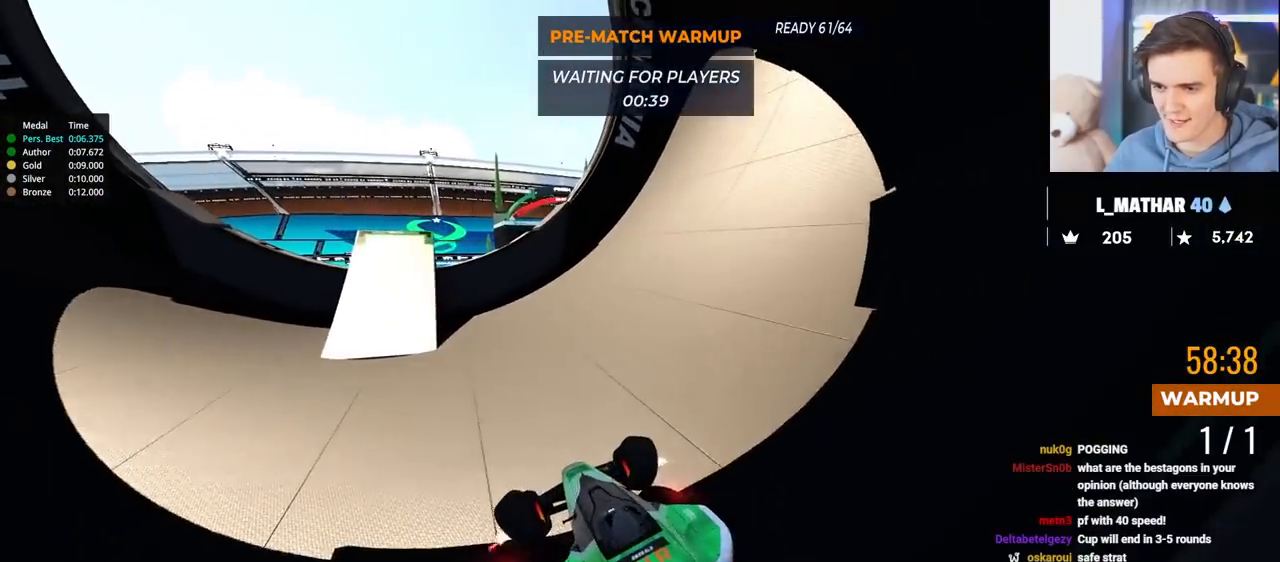
{"keys": [], "events": [[133, "up", "up"], [333, "left", "up"]]}
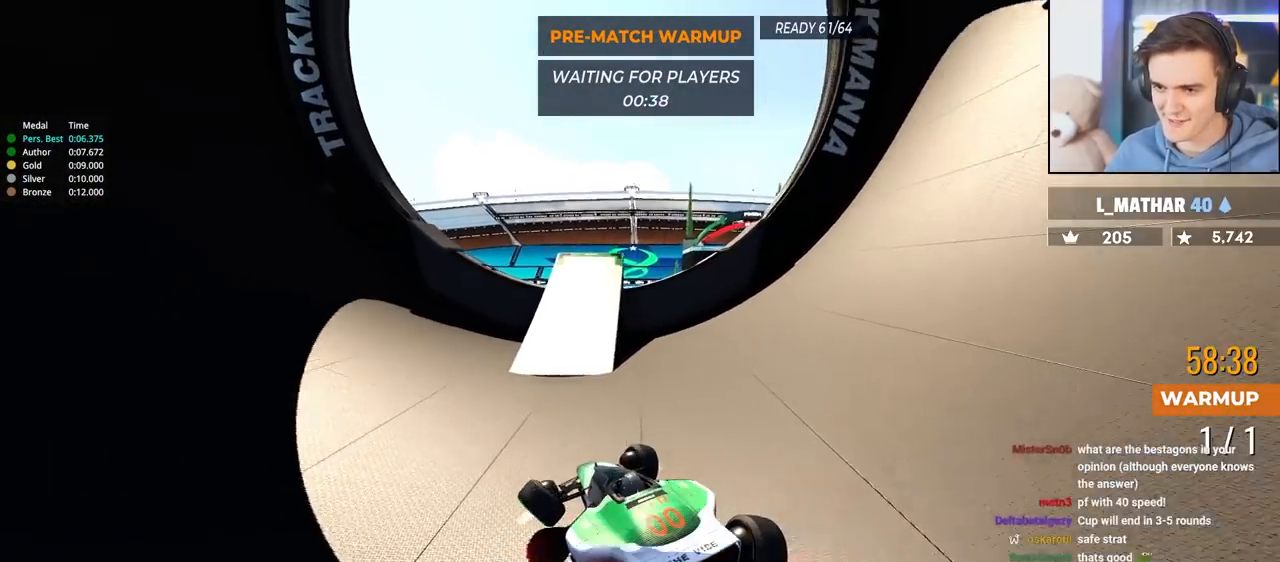
{"keys": ["right", "up"], "events": [[67, "right", "down"], [67, "up", "down"], [250, "right", "up"], [283, "right", "down"]]}
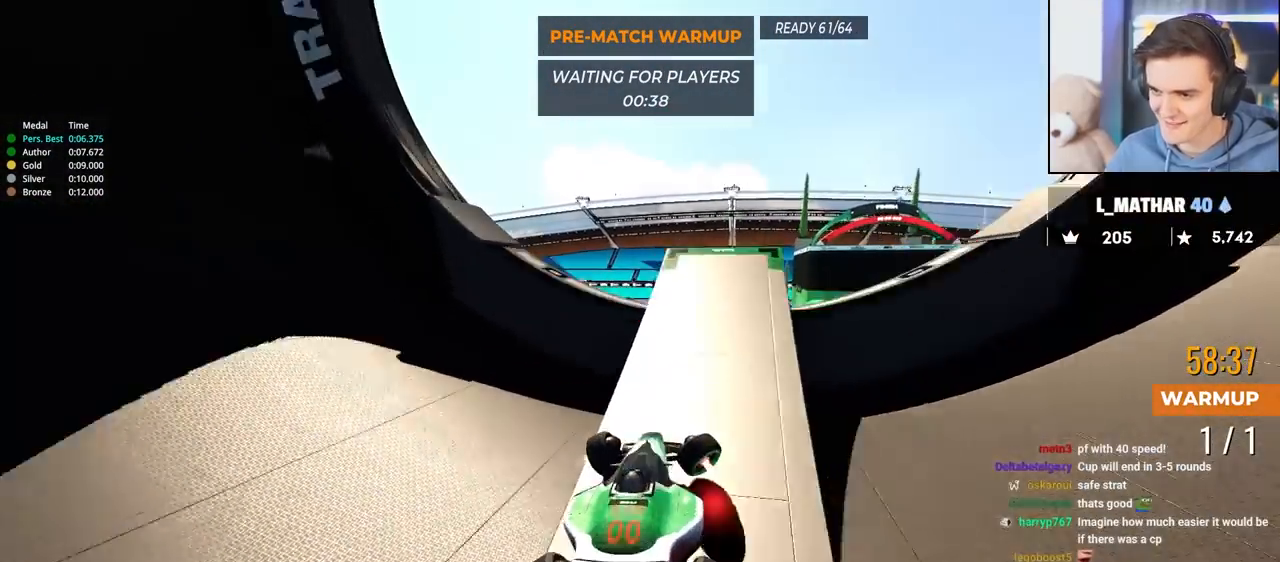
{"keys": ["left", "up"], "events": [[250, "right", "up"], [350, "left", "down"]]}
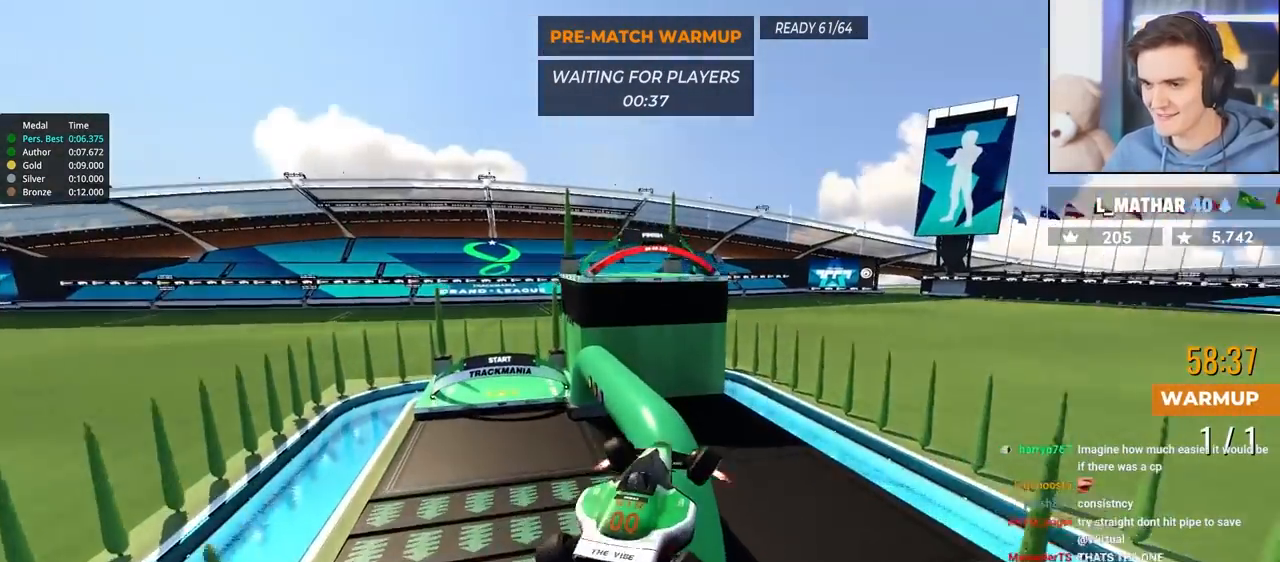
{"keys": ["left", "up"], "events": []}
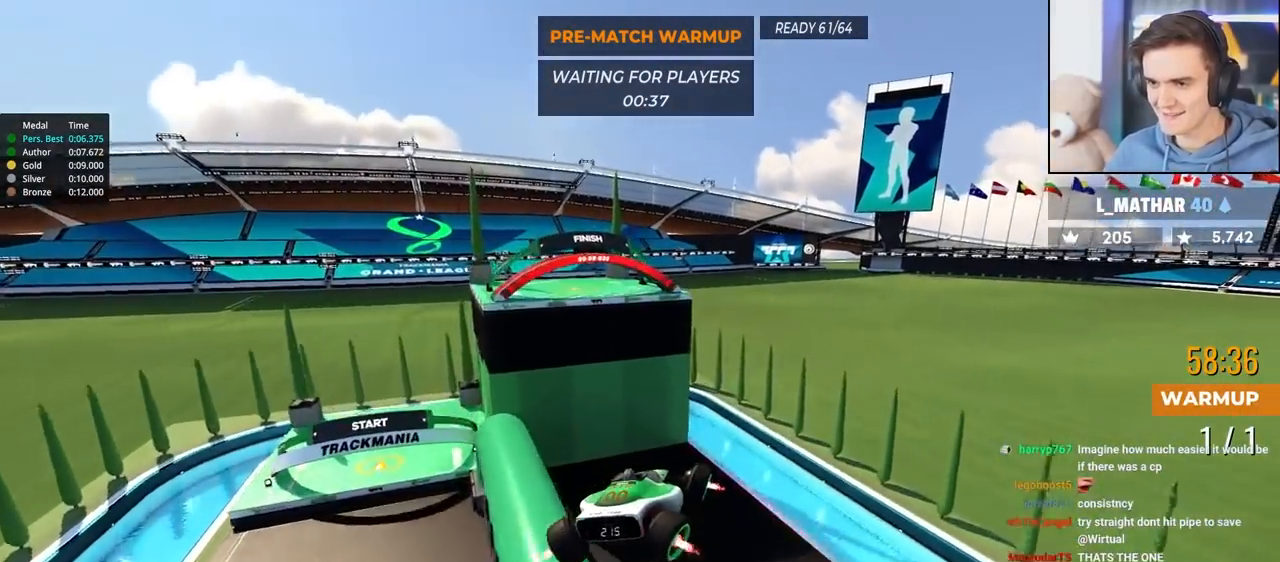
{"keys": ["left", "up"], "events": []}
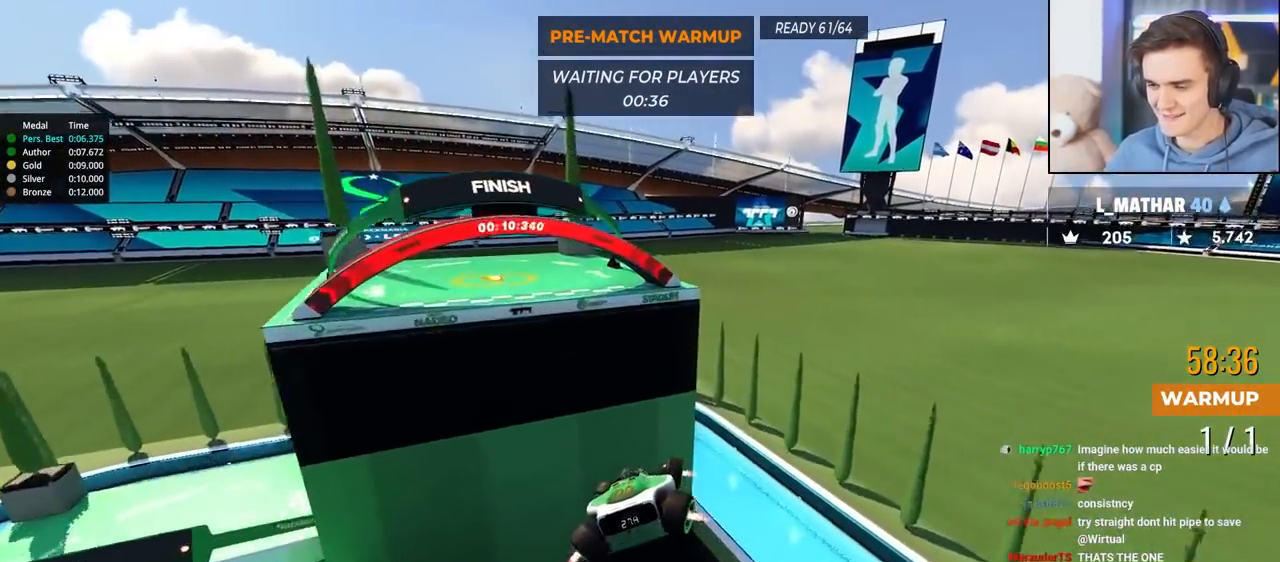
{"keys": ["up"], "events": [[350, "left", "up"]]}
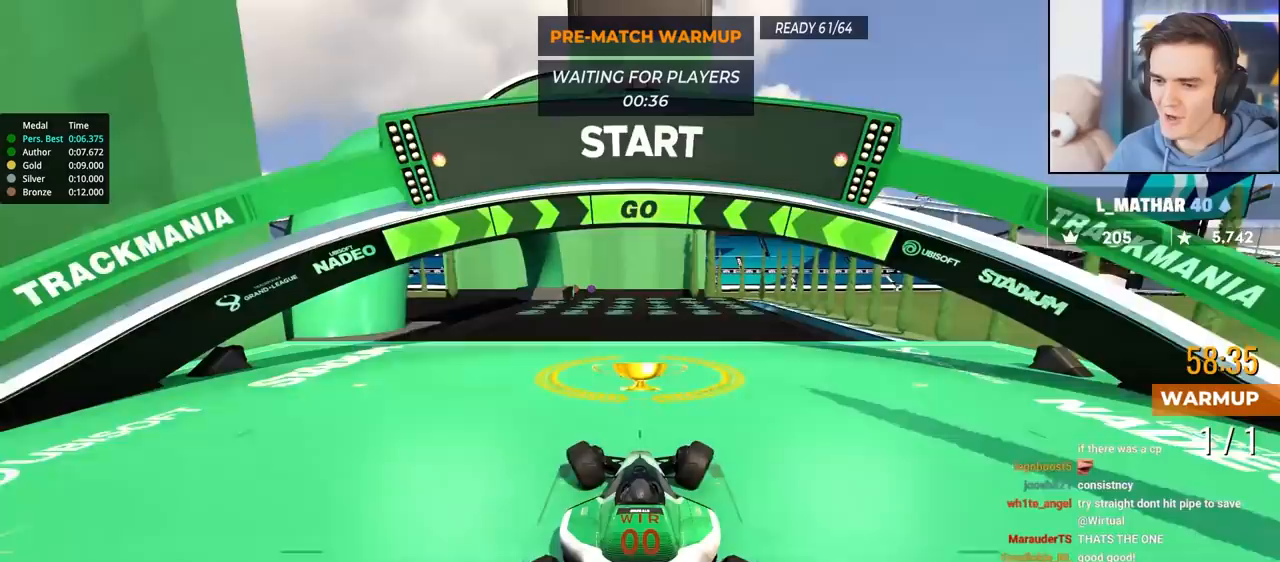
{"keys": ["up"], "events": [[417, "left", "down"], [467, "left", "up"]]}
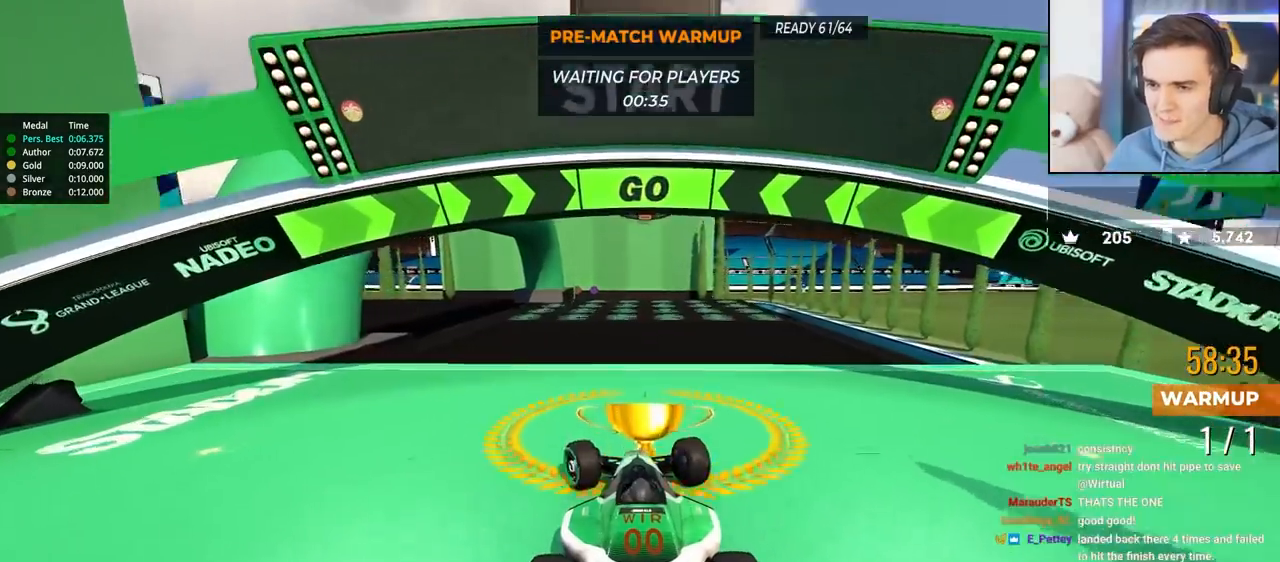
{"keys": ["up"], "events": [[200, "left", "down"], [233, "left", "up"], [433, "right", "down"], [483, "right", "up"]]}
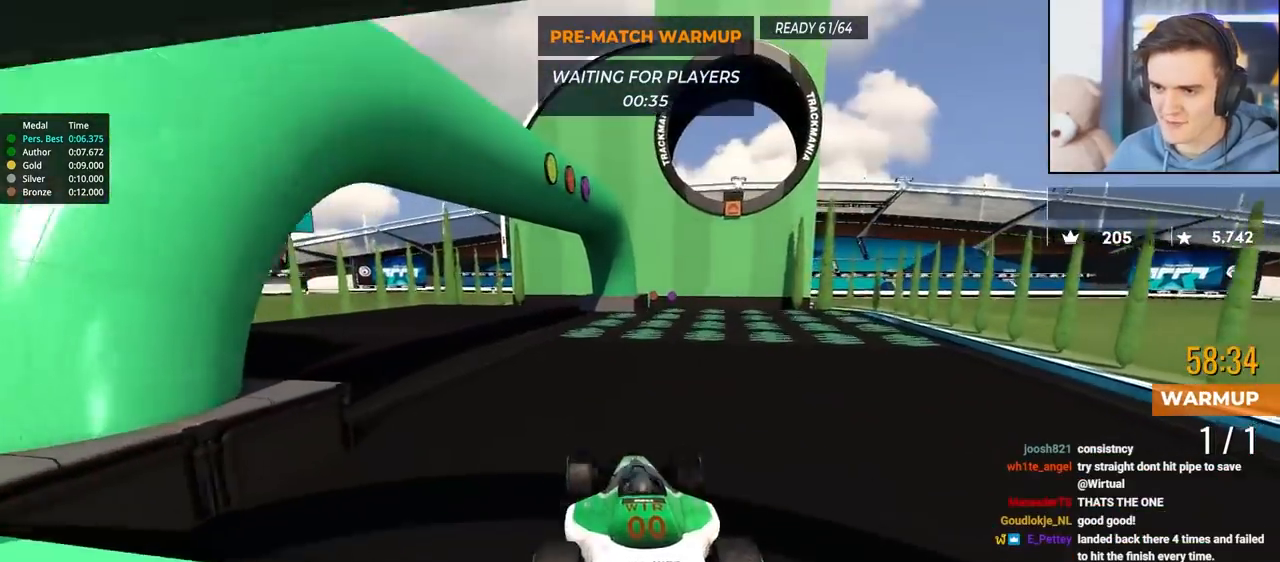
{"keys": ["up"], "events": []}
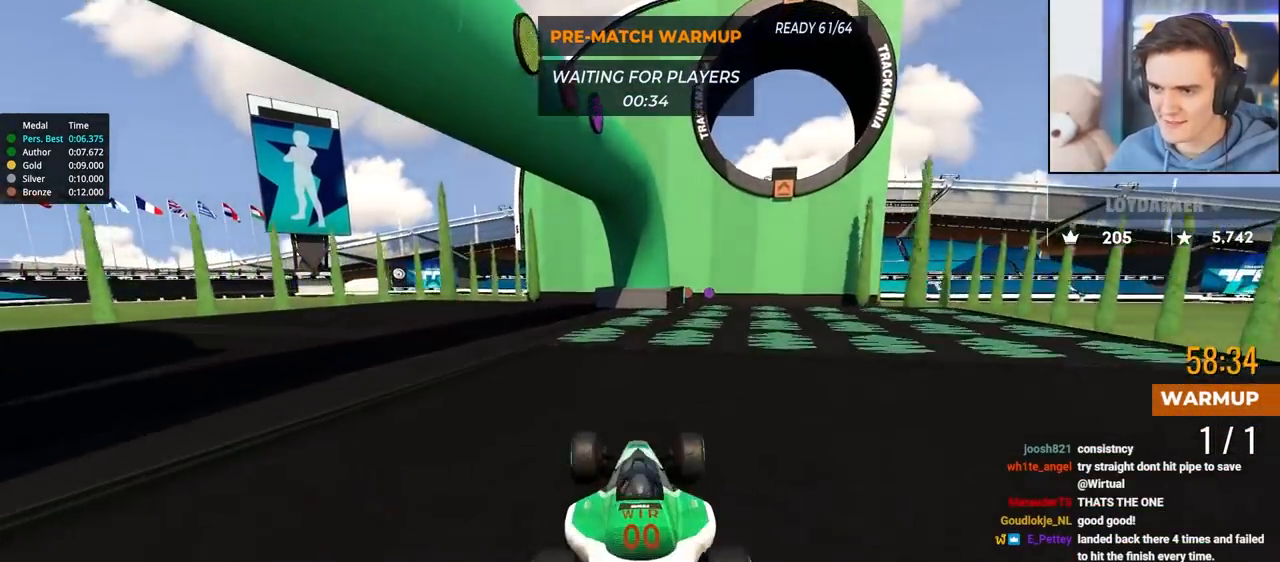
{"keys": ["up"], "events": [[83, "left", "down"], [183, "left", "up"], [283, "left", "down"], [317, "left", "up"], [417, "right", "down"], [467, "right", "up"]]}